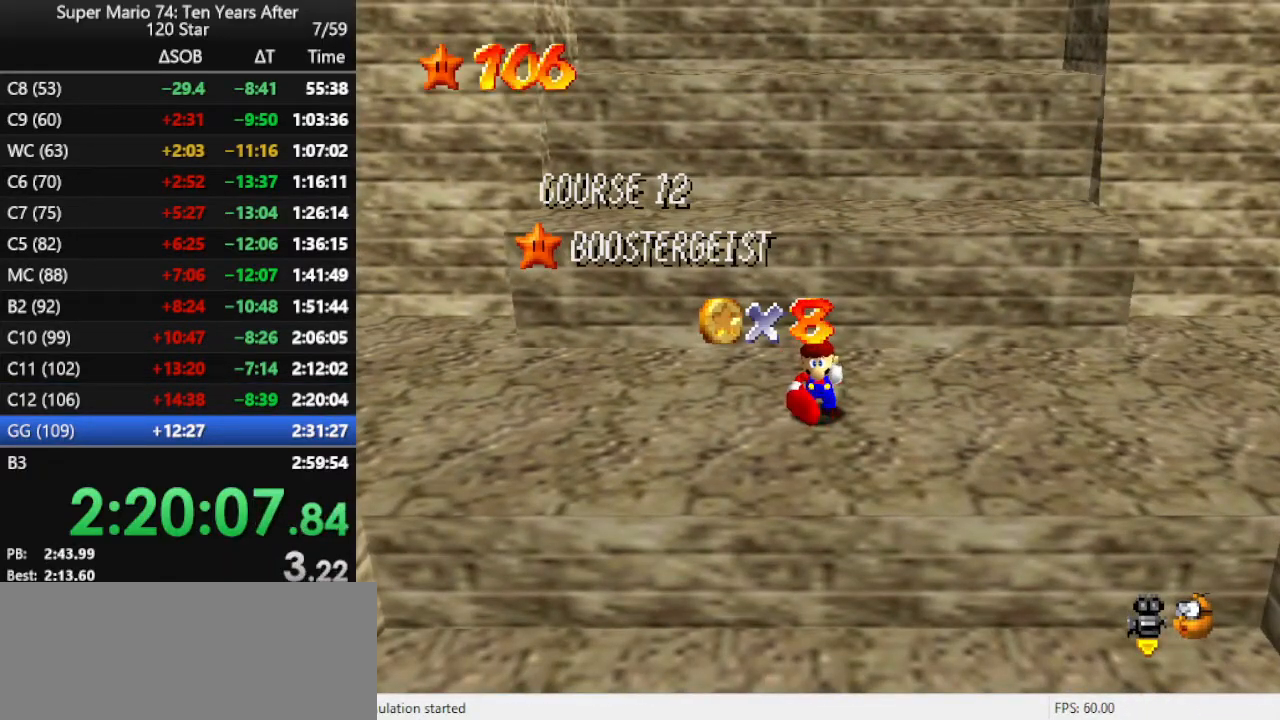
Gameplay with a controller (Nintendo layout); each line is a JSON object with the inputs held at the frame after it. "events" lists button and stick changes between this image and that frame as [ms after this image, input, new state], when the widget could be followed in between. Not read: L3 R3.
{"buttons": [], "left_stick": "up", "events": [[400, "left_stick", "up"], [433, "A", "down"], [500, "A", "up"]]}
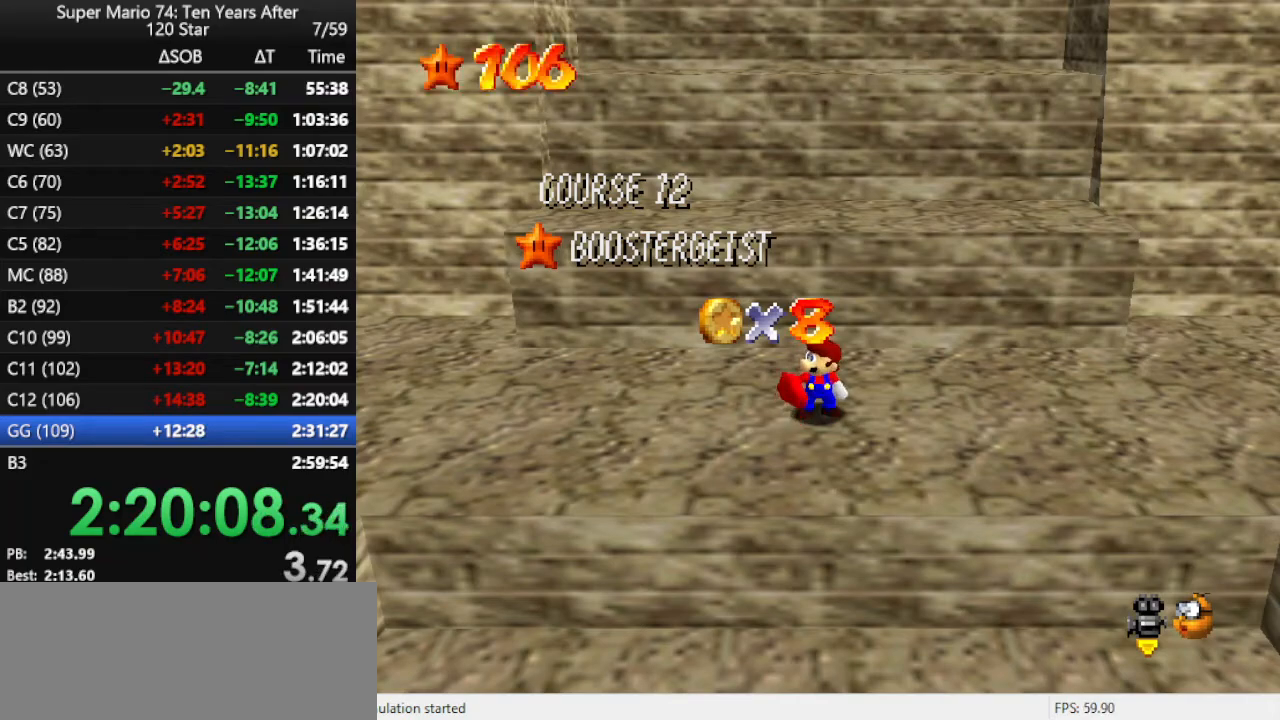
{"buttons": [], "left_stick": "up-right", "events": [[67, "A", "down"], [67, "left_stick", "up-right"], [167, "A", "up"], [233, "A", "down"], [300, "A", "up"], [367, "A", "down"], [433, "A", "up"]]}
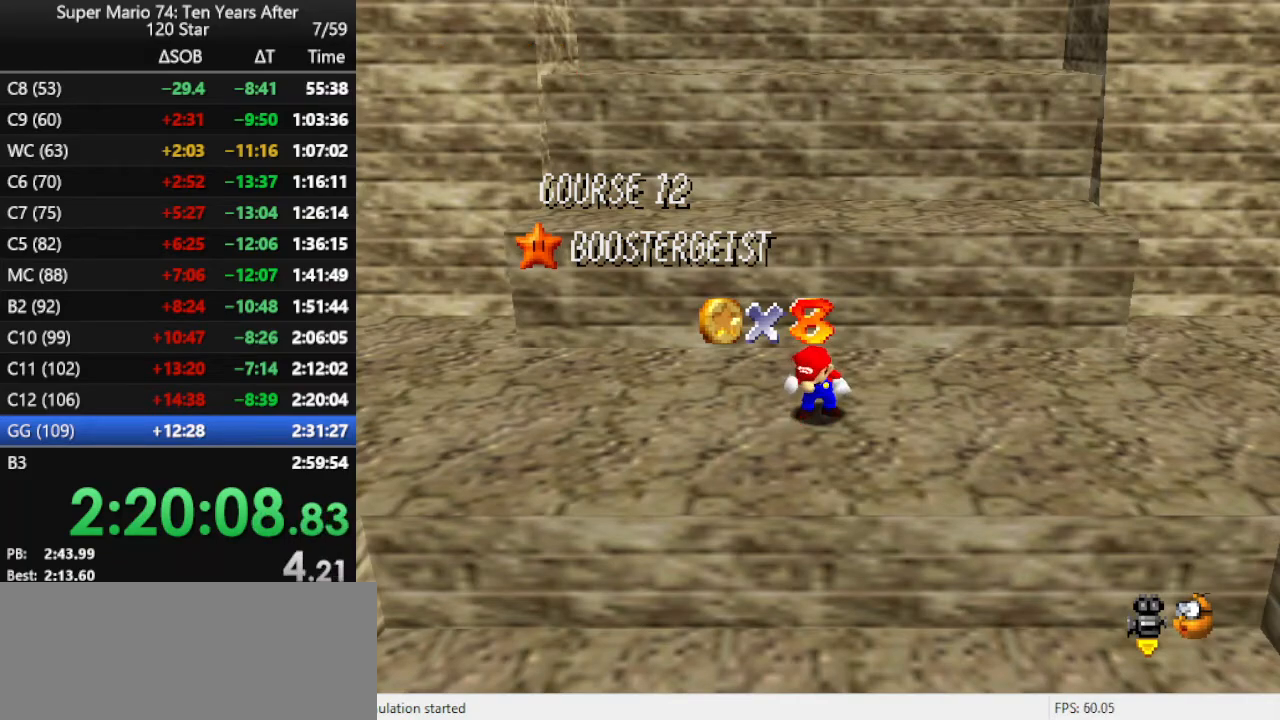
{"buttons": [], "left_stick": "up-right", "events": [[33, "A", "down"], [133, "A", "up"], [200, "A", "down"], [300, "A", "up"]]}
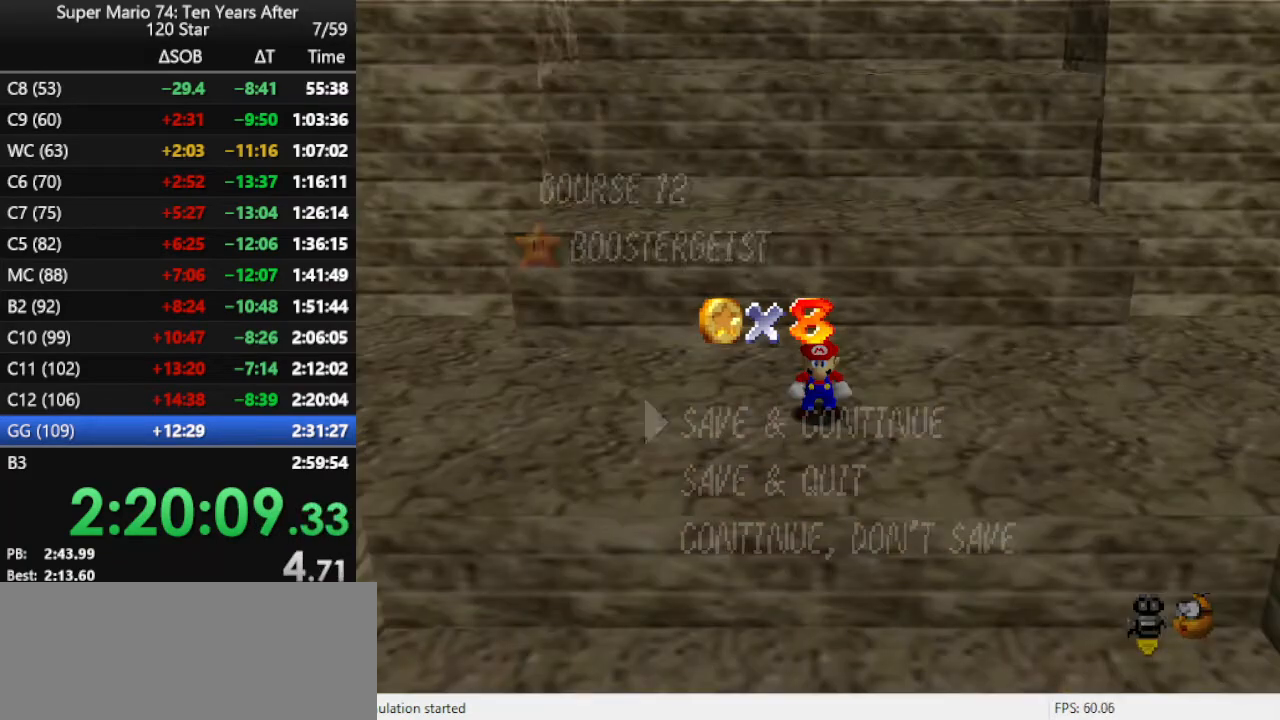
{"buttons": ["A"], "left_stick": "up-right", "events": [[267, "A", "down"], [400, "A", "up"], [500, "A", "down"]]}
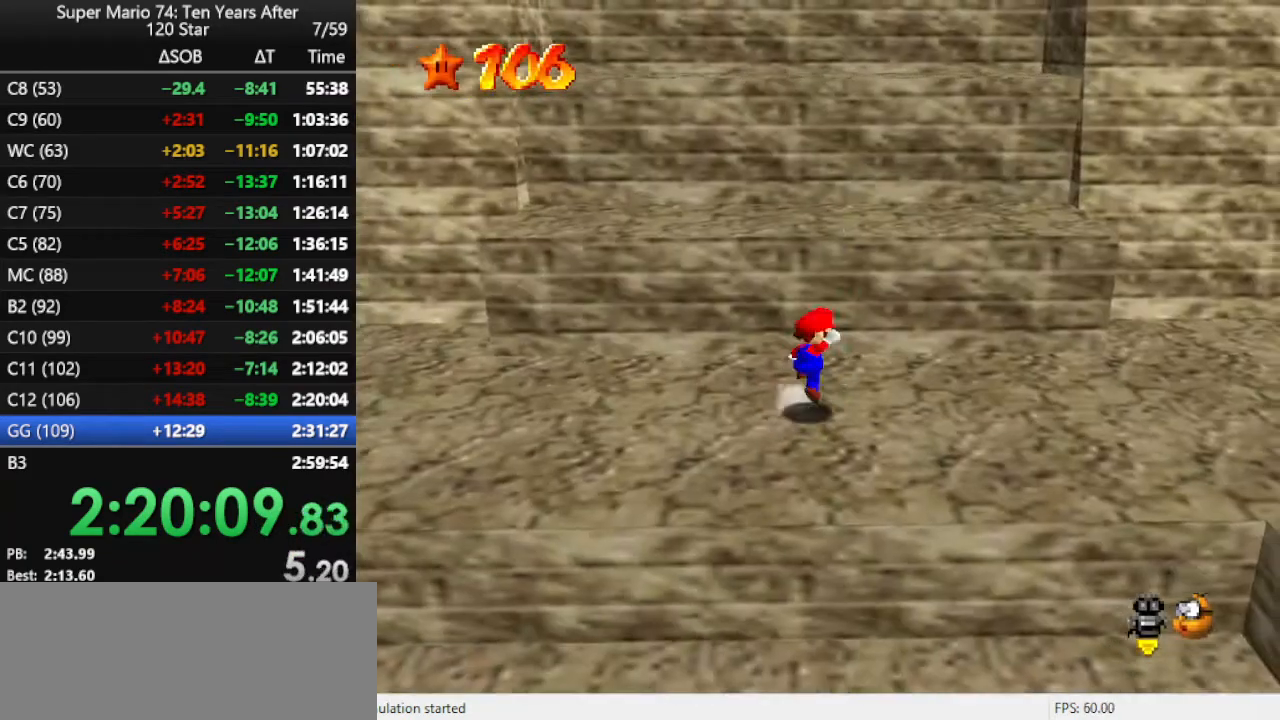
{"buttons": [], "left_stick": "up-right", "events": [[200, "A", "up"], [267, "B", "down"], [433, "B", "up"]]}
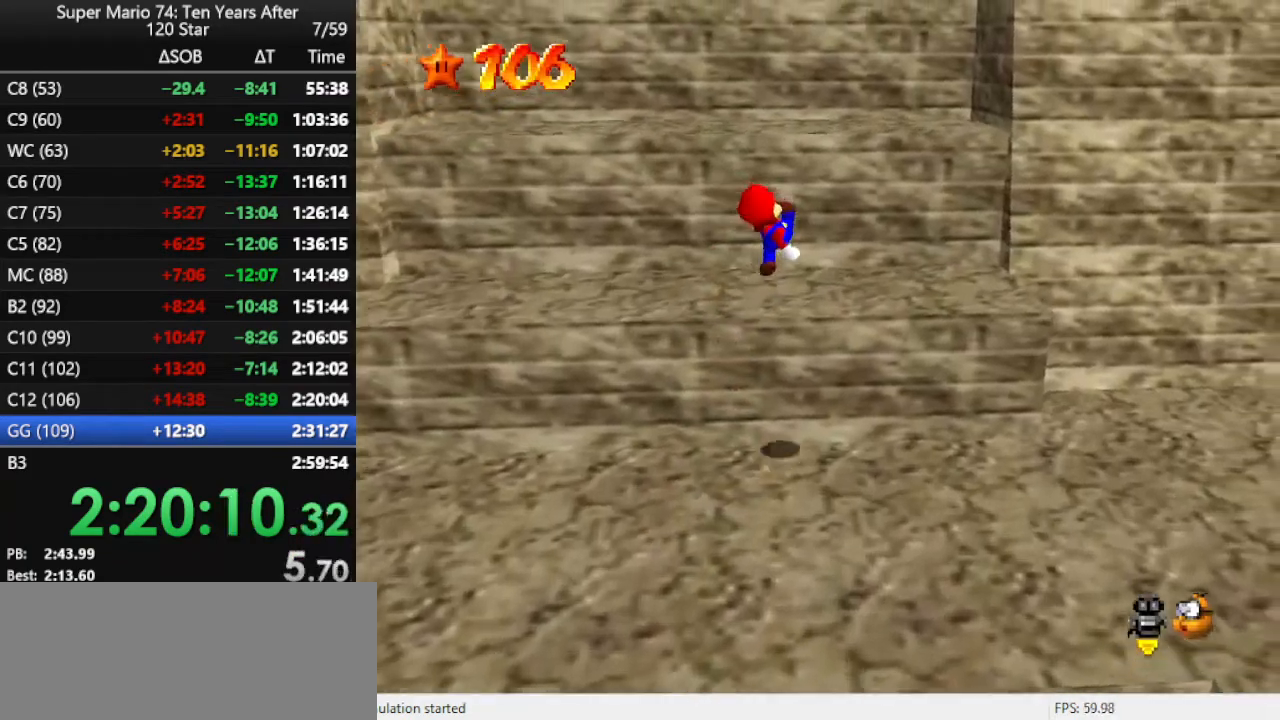
{"buttons": [], "left_stick": "up-right", "events": [[200, "A", "down"], [367, "A", "up"]]}
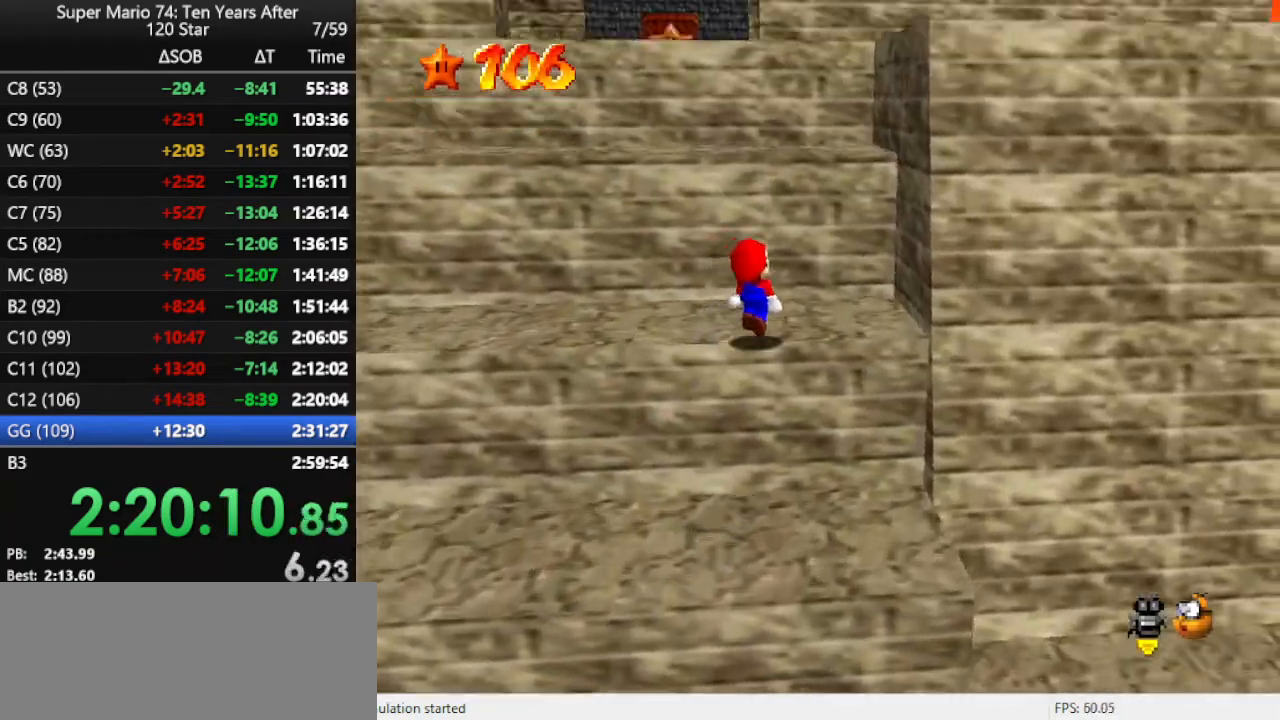
{"buttons": [], "left_stick": "right", "events": [[133, "A", "down"], [267, "left_stick", "right"], [467, "A", "up"]]}
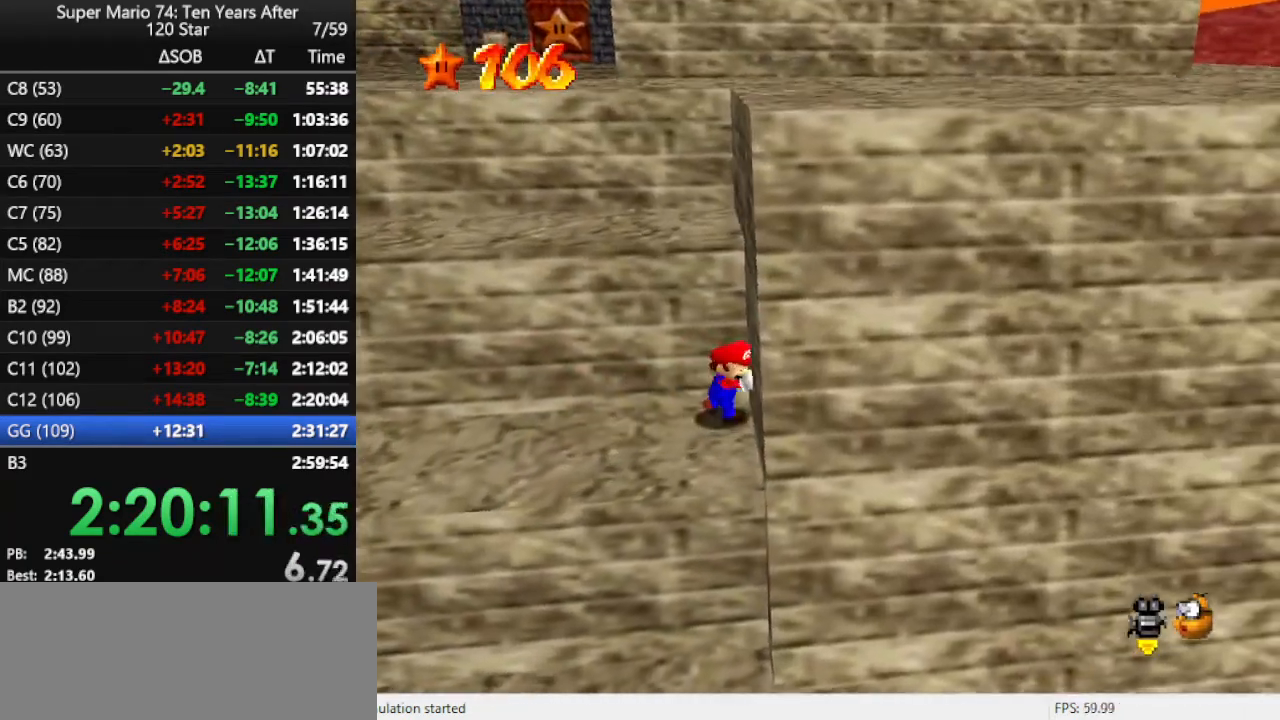
{"buttons": [], "left_stick": "up", "events": [[33, "A", "down"], [33, "left_stick", "up-right"], [267, "left_stick", "up"], [400, "A", "up"]]}
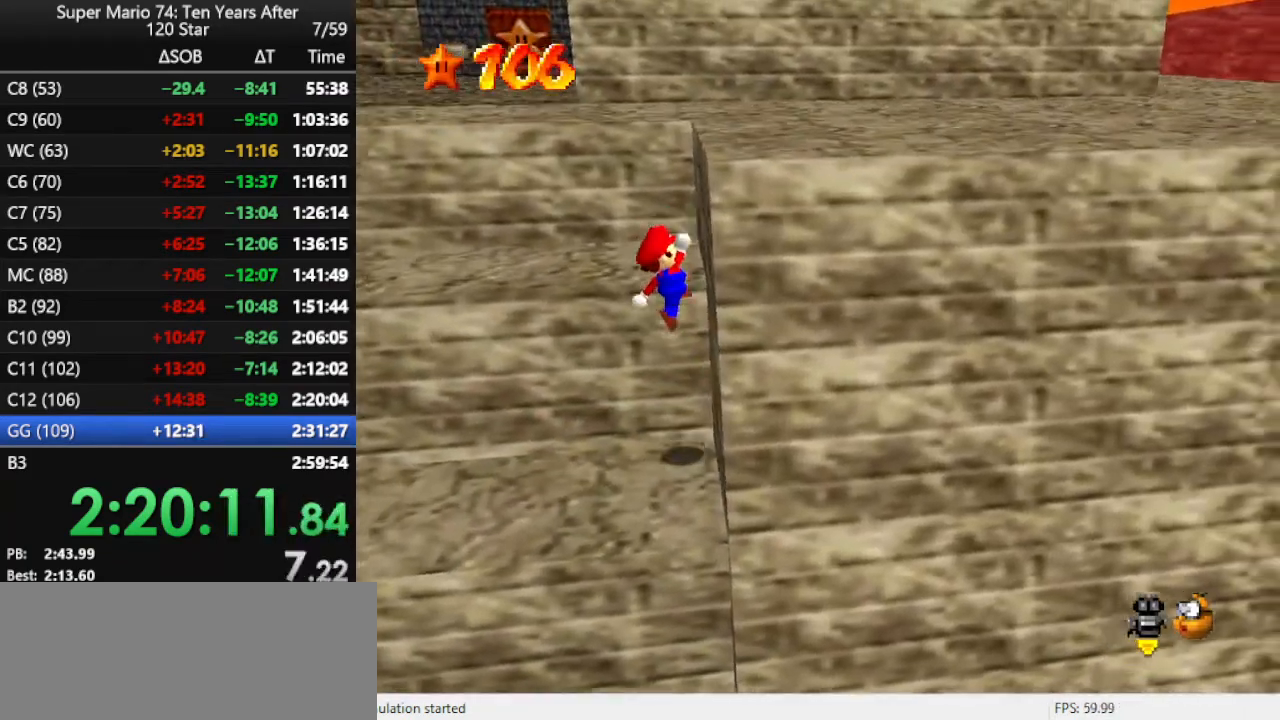
{"buttons": ["A"], "left_stick": "up", "events": [[167, "A", "down"], [300, "A", "up"], [367, "A", "down"]]}
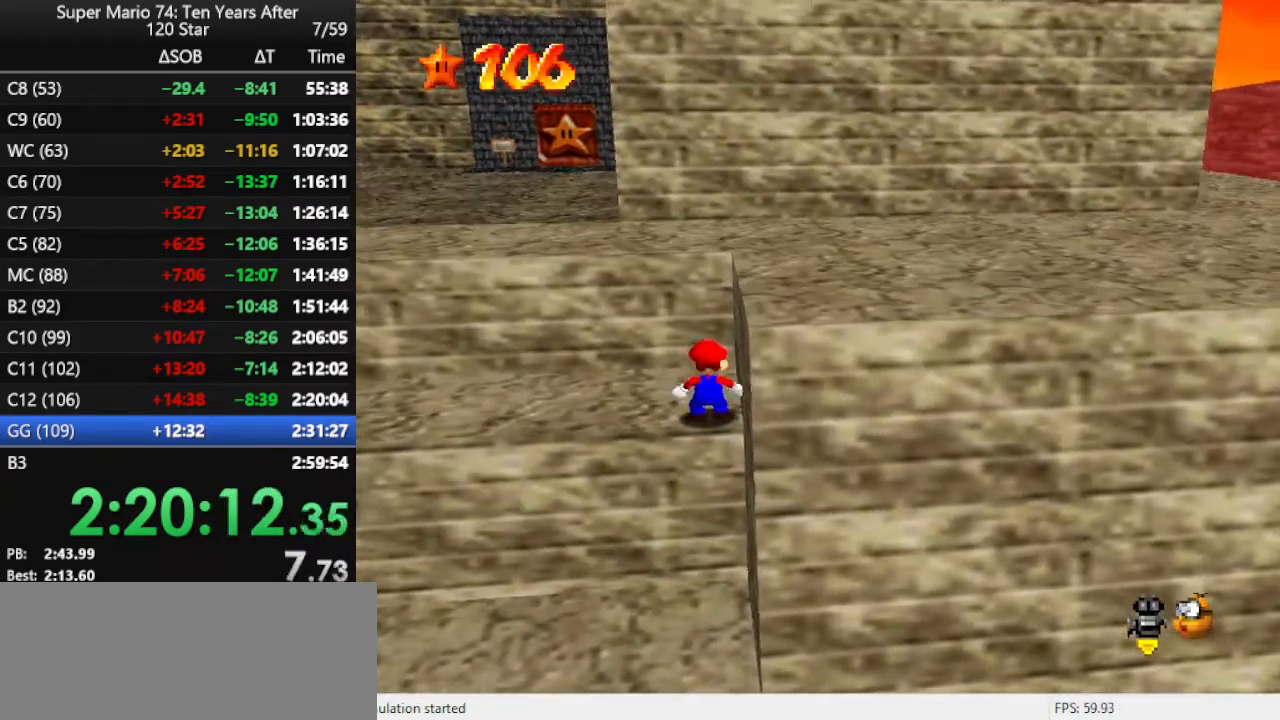
{"buttons": [], "left_stick": "down", "events": [[33, "A", "up"], [267, "left_stick", "up-left"], [367, "left_stick", "left"], [500, "left_stick", "down"]]}
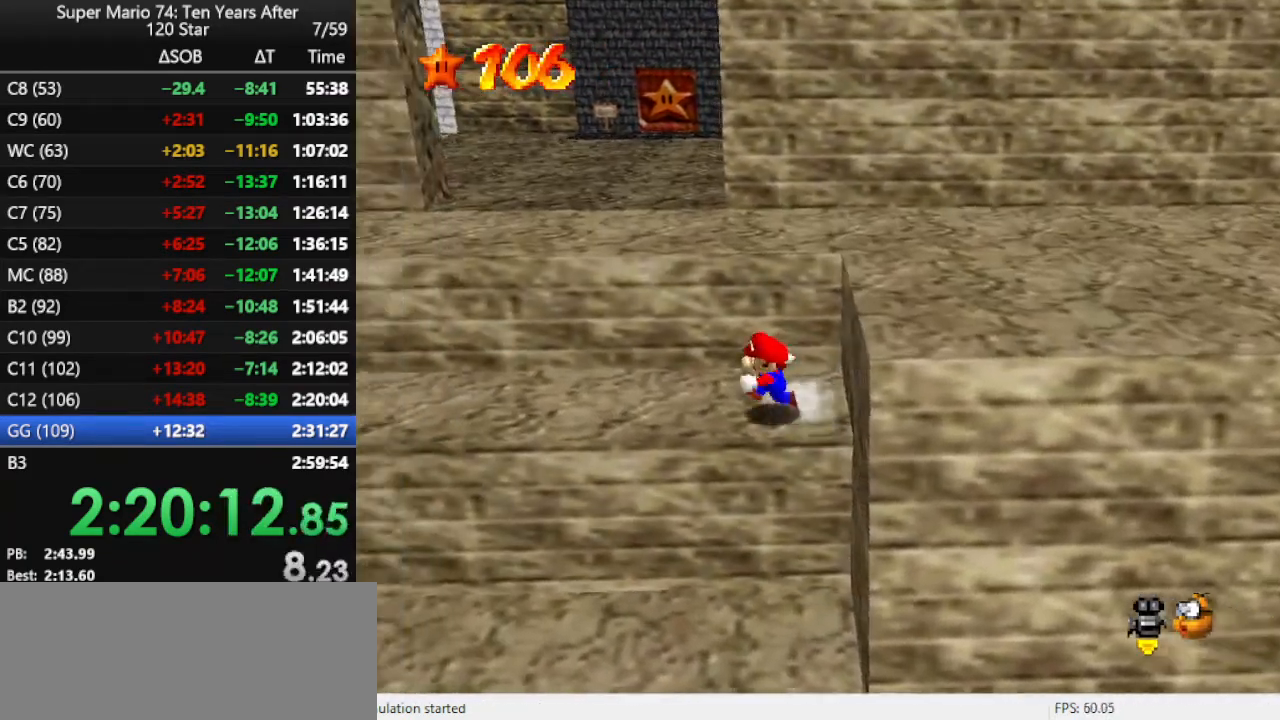
{"buttons": [], "left_stick": "up-right", "events": [[67, "left_stick", "right"], [133, "A", "down"], [233, "left_stick", "up-right"], [333, "A", "up"]]}
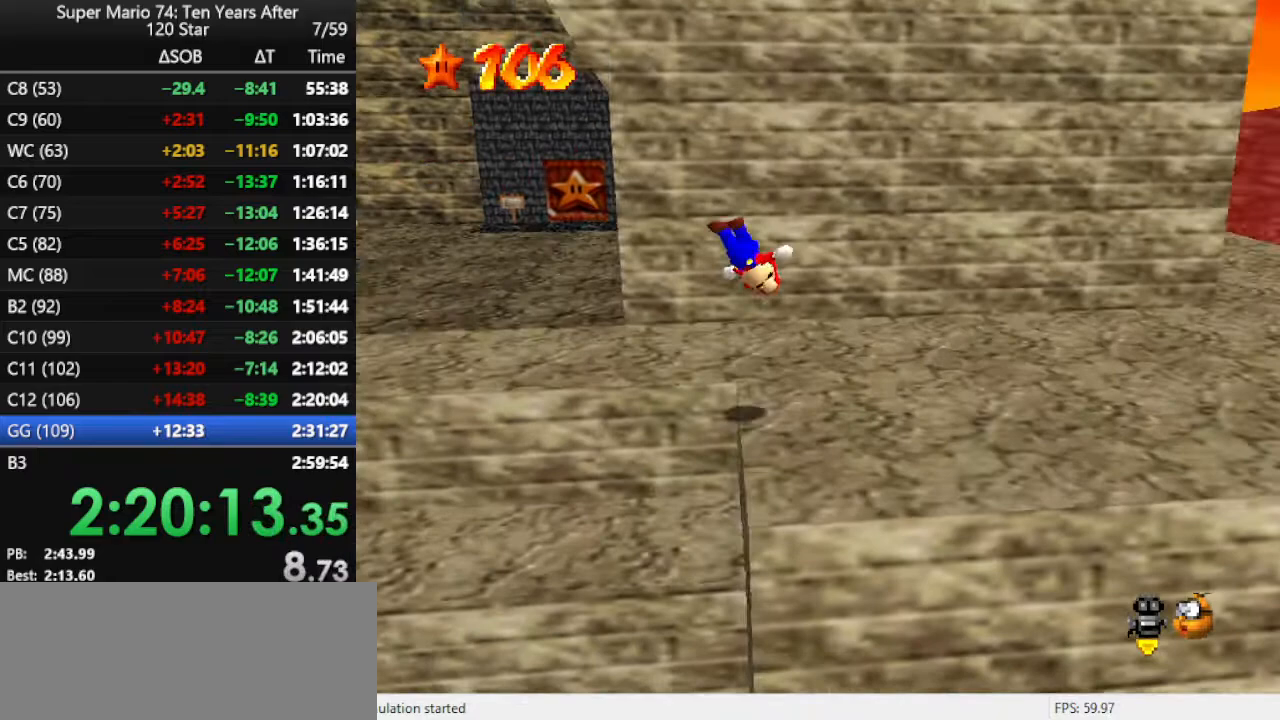
{"buttons": [], "left_stick": "up-right", "events": [[333, "B", "down"], [400, "B", "up"]]}
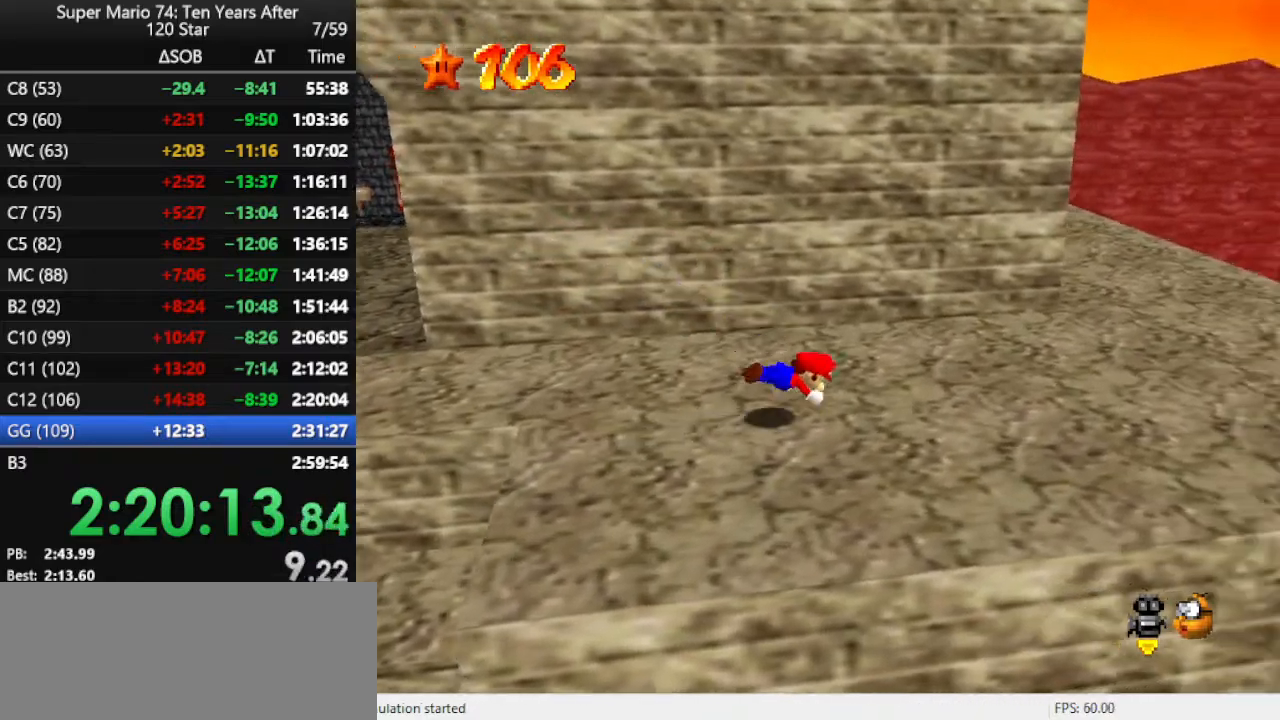
{"buttons": [], "left_stick": "up-right", "events": [[67, "B", "down"], [133, "B", "up"], [233, "B", "down"], [333, "B", "up"]]}
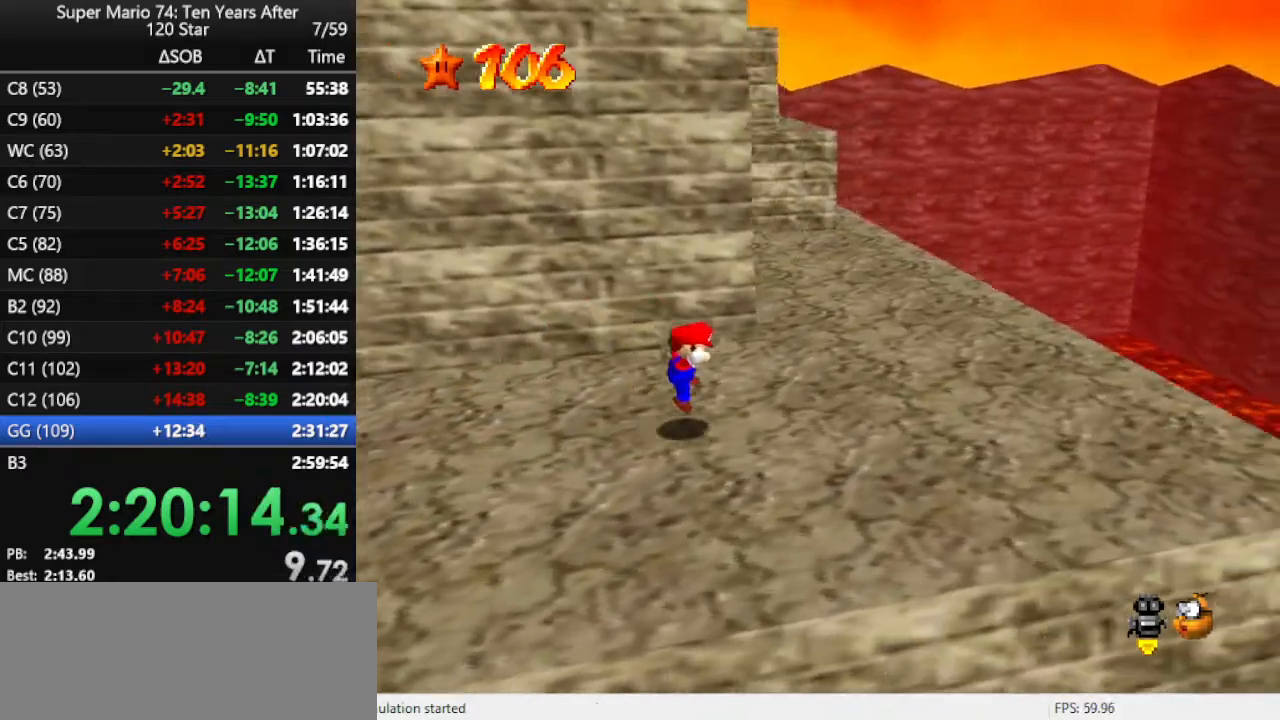
{"buttons": ["A"], "left_stick": "up", "events": [[267, "left_stick", "up"], [500, "A", "down"]]}
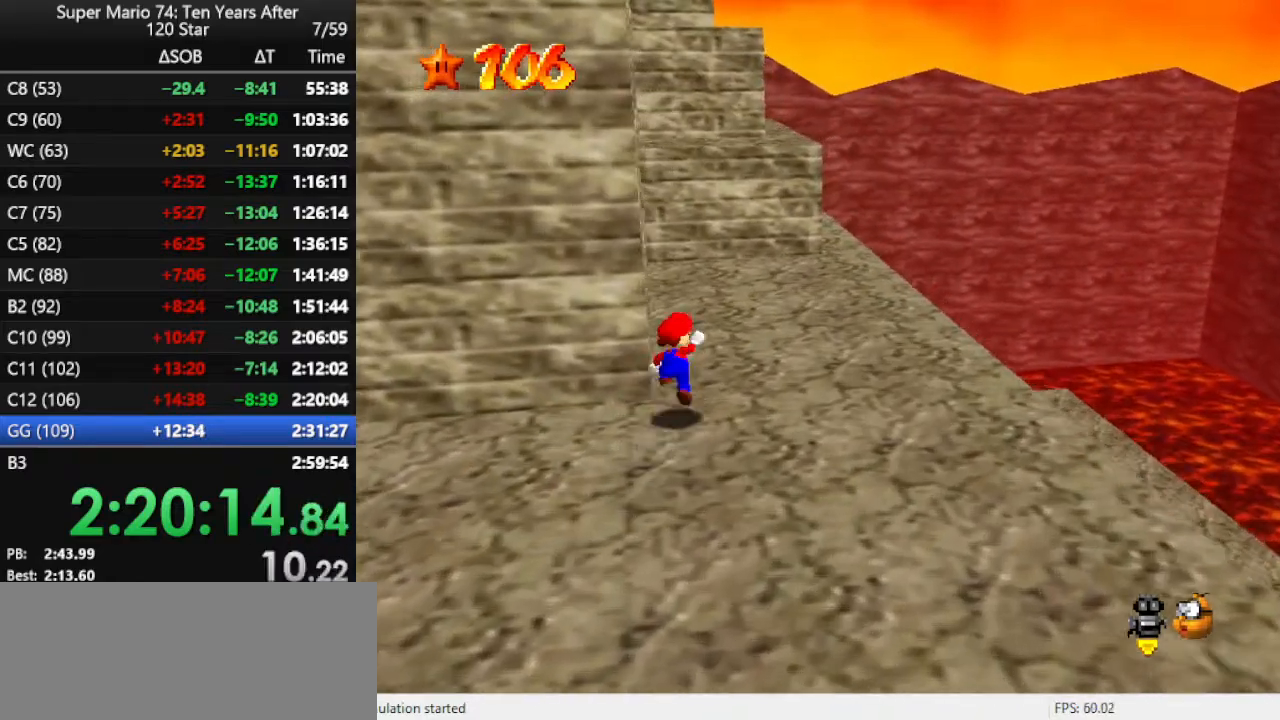
{"buttons": [], "left_stick": "up-right", "events": [[167, "A", "up"], [267, "left_stick", "up-right"]]}
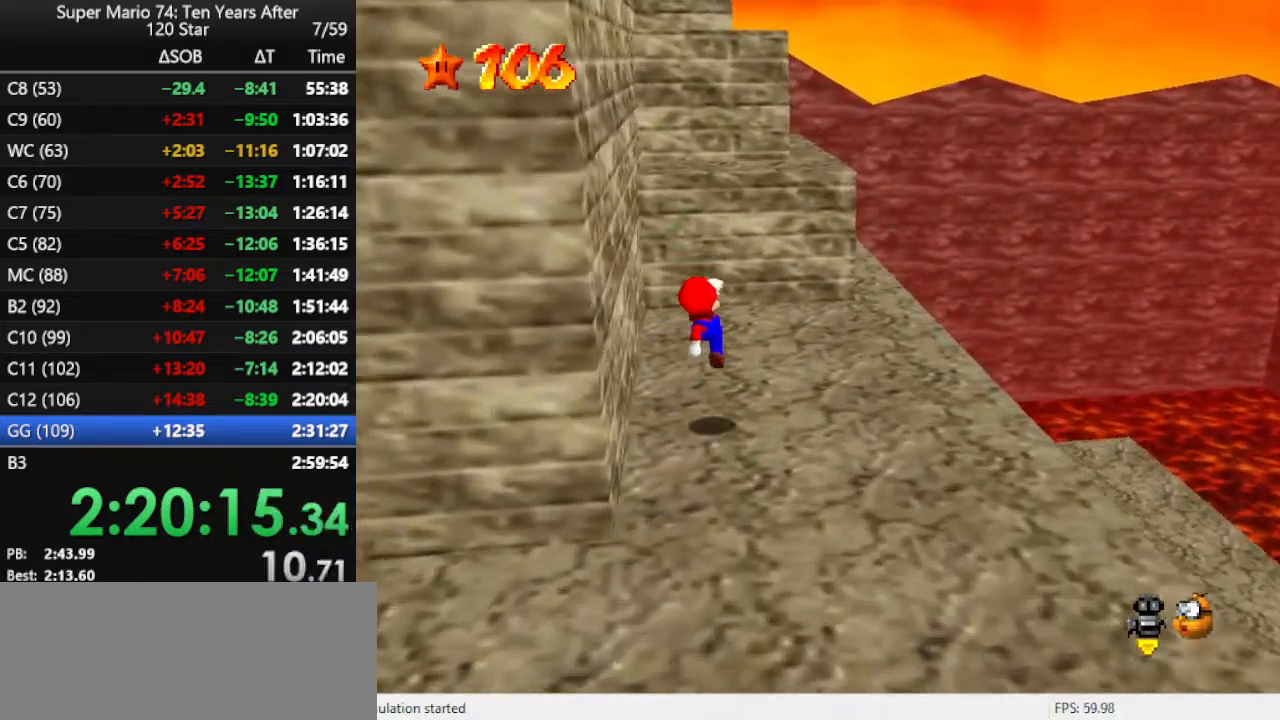
{"buttons": ["A"], "left_stick": "up-right", "events": [[200, "A", "down"]]}
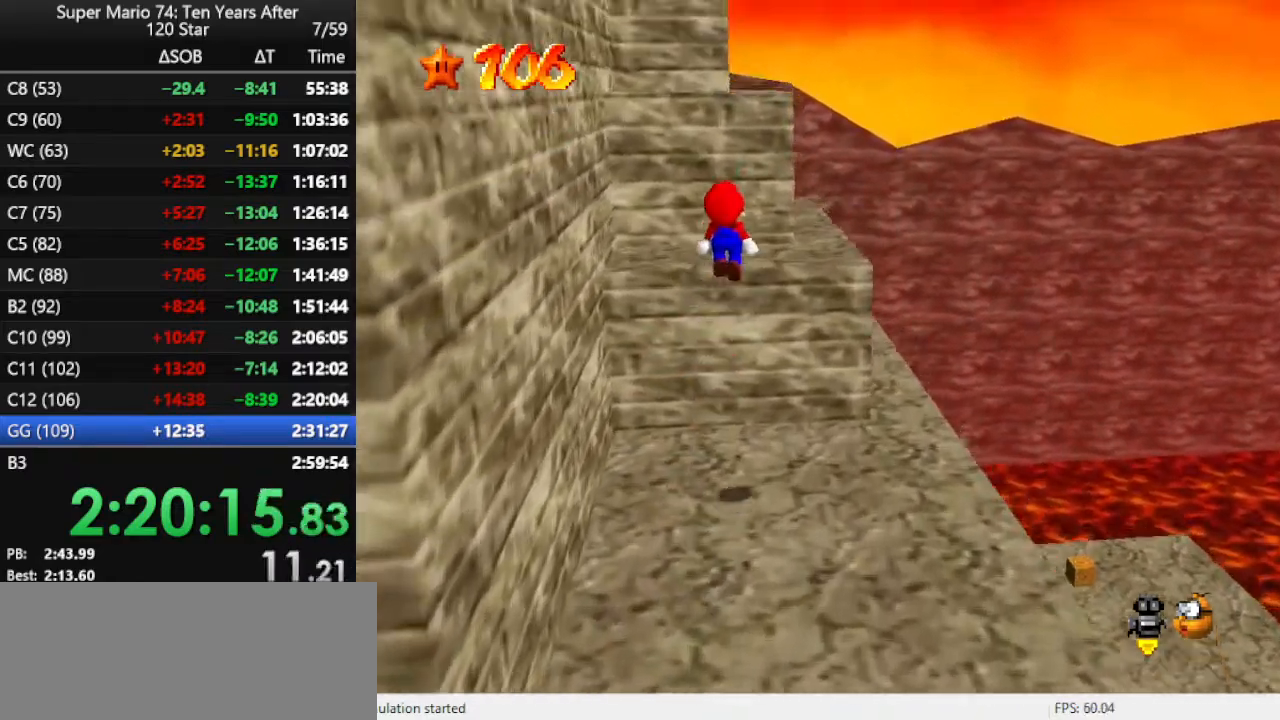
{"buttons": [], "left_stick": "up-right", "events": [[100, "A", "up"], [133, "left_stick", "down-right"], [233, "B", "down"], [267, "left_stick", "right"], [400, "B", "up"], [400, "left_stick", "up-right"]]}
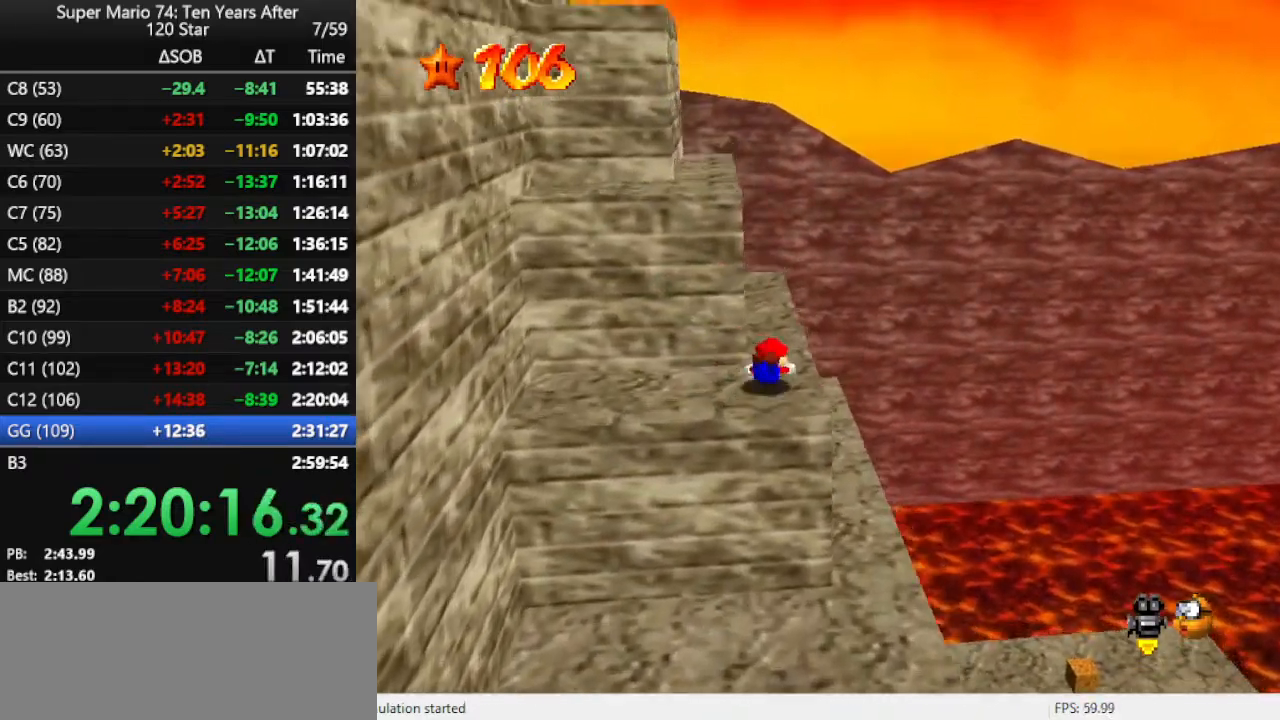
{"buttons": [], "left_stick": "left", "events": [[100, "A", "down"], [133, "left_stick", "left"], [300, "A", "up"]]}
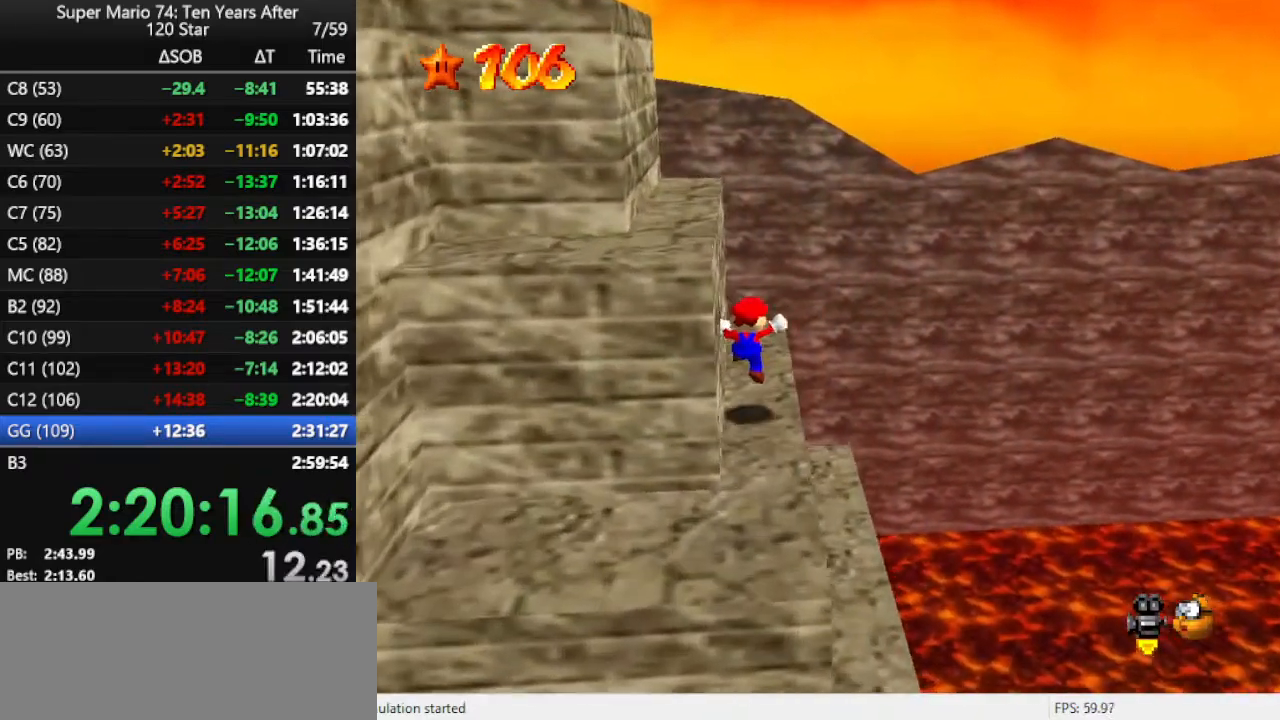
{"buttons": [], "left_stick": "up-left", "events": [[167, "A", "down"], [400, "A", "up"], [467, "left_stick", "up-left"]]}
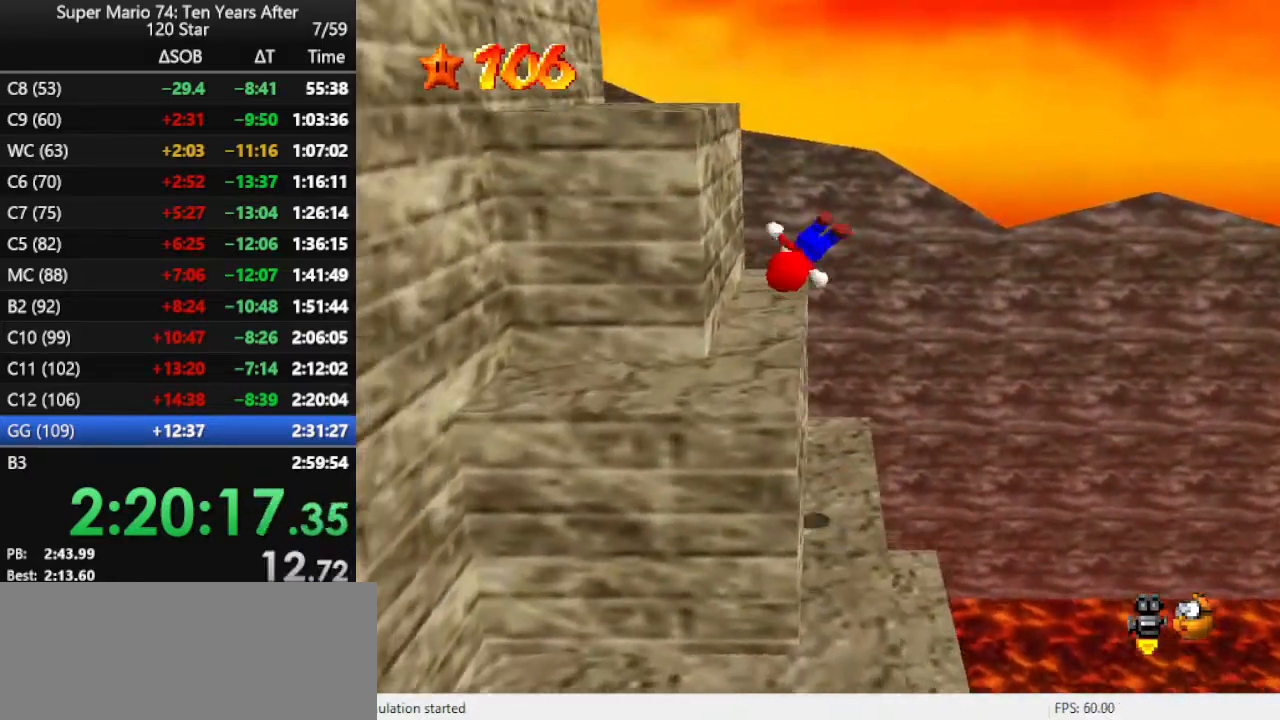
{"buttons": [], "left_stick": "center", "events": [[267, "left_stick", "center"]]}
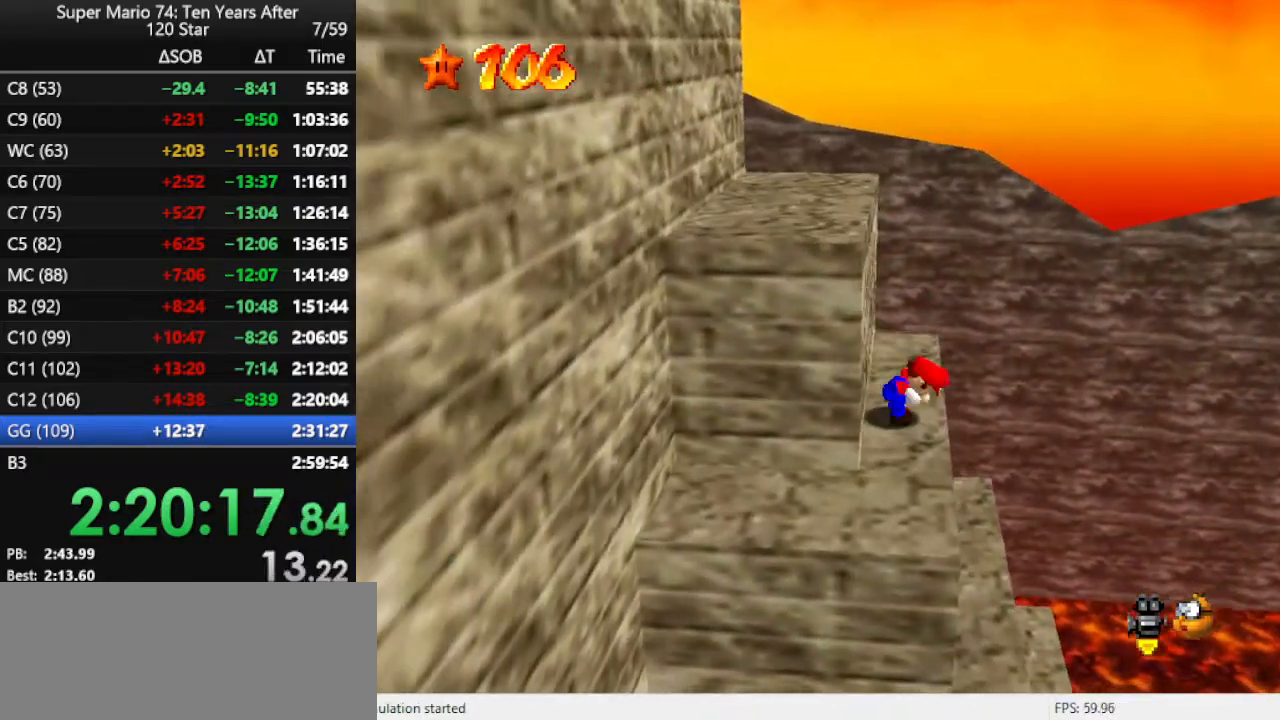
{"buttons": [], "left_stick": "left", "events": [[33, "A", "down"], [67, "left_stick", "left"], [467, "A", "up"]]}
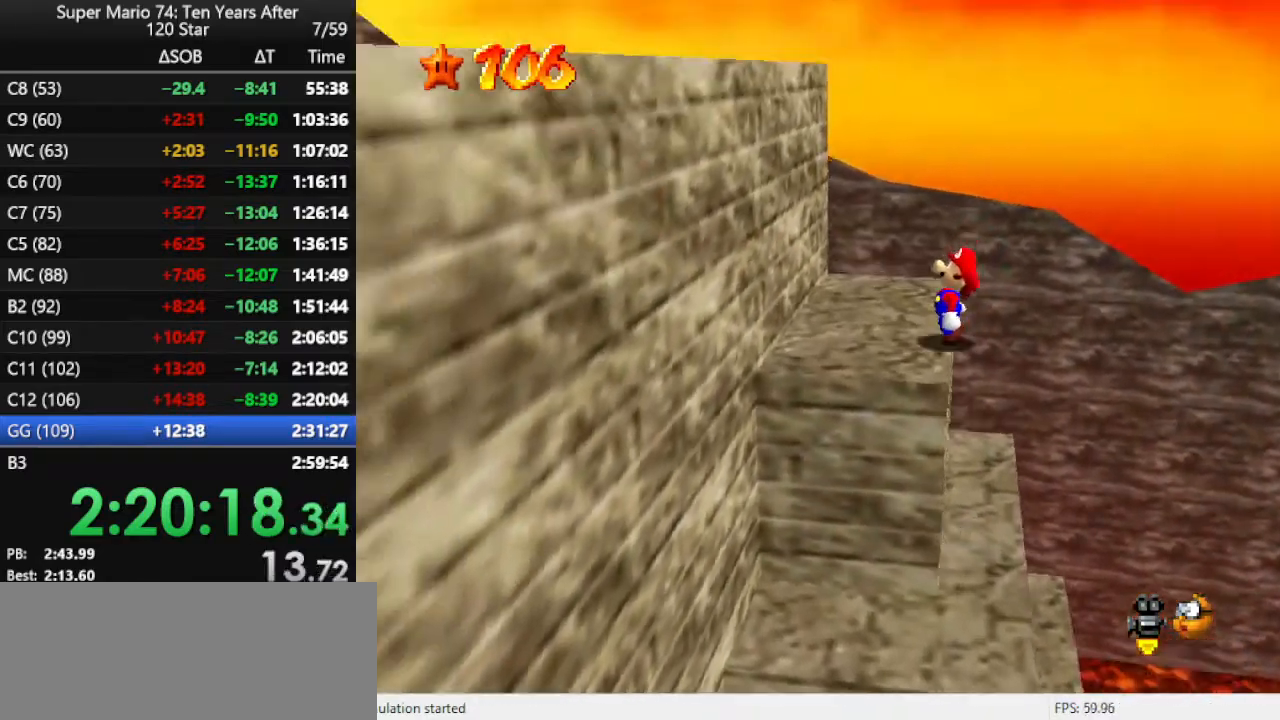
{"buttons": ["A"], "left_stick": "left", "events": [[167, "A", "down"]]}
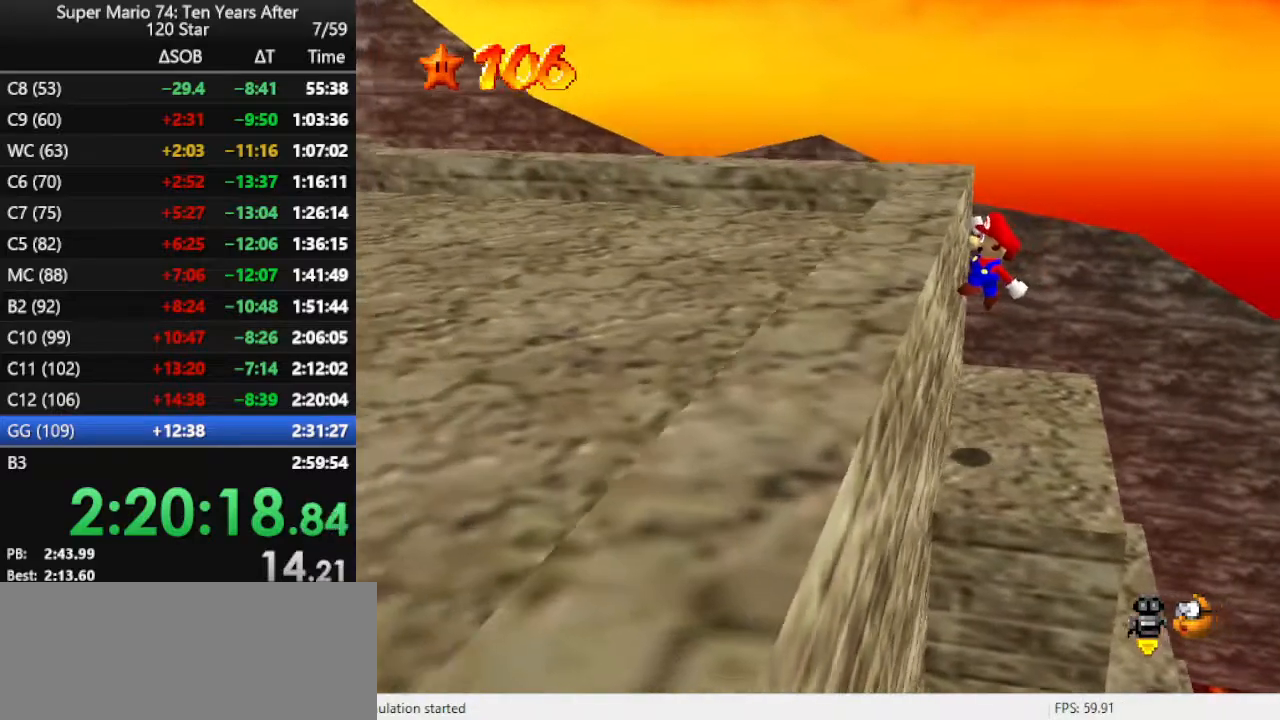
{"buttons": ["A"], "left_stick": "left", "events": [[100, "A", "up"], [167, "A", "down"]]}
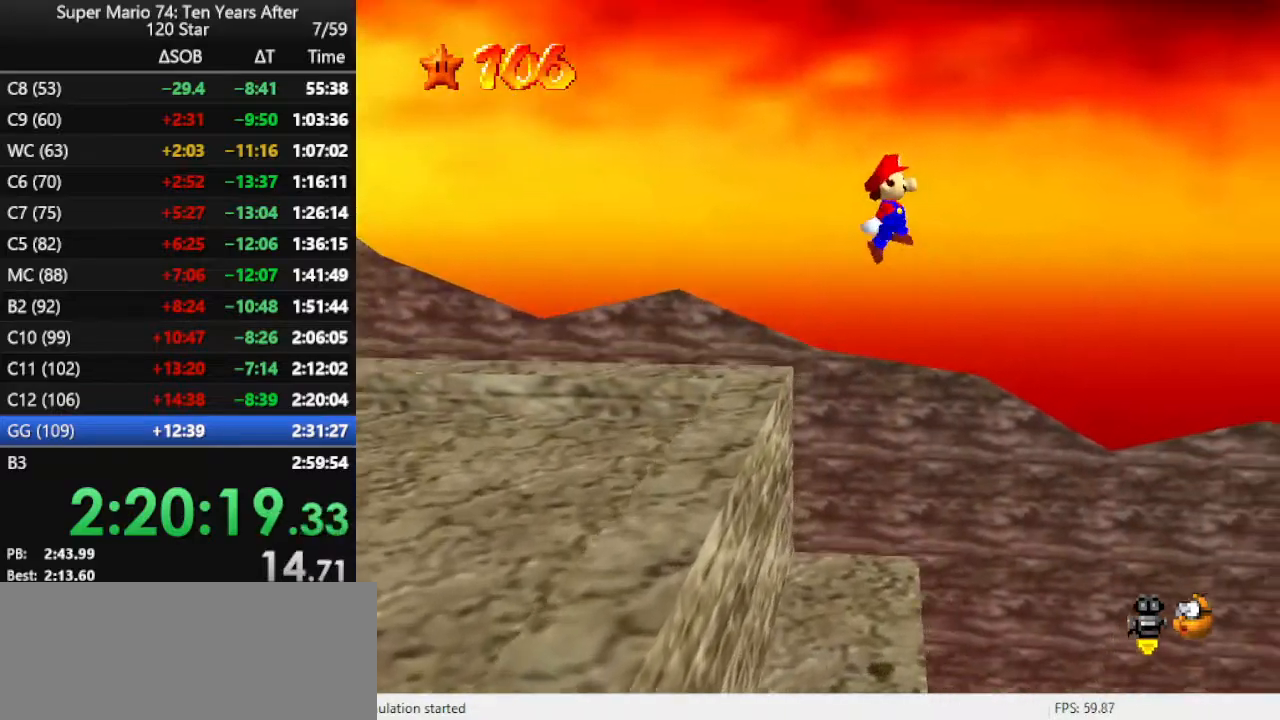
{"buttons": [], "left_stick": "left", "events": [[500, "A", "up"]]}
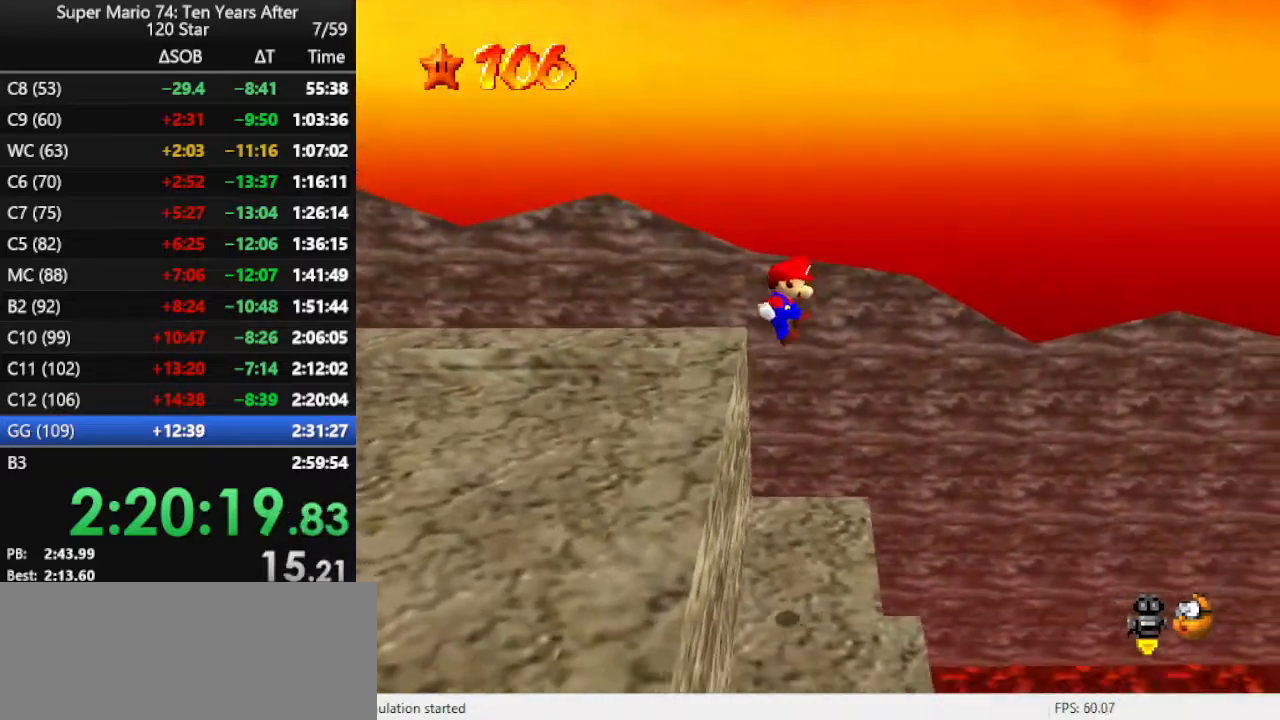
{"buttons": ["C_RIGHT"], "left_stick": "up-left", "events": [[267, "A", "down"], [367, "A", "up"], [433, "left_stick", "up-left"], [500, "C_RIGHT", "down"]]}
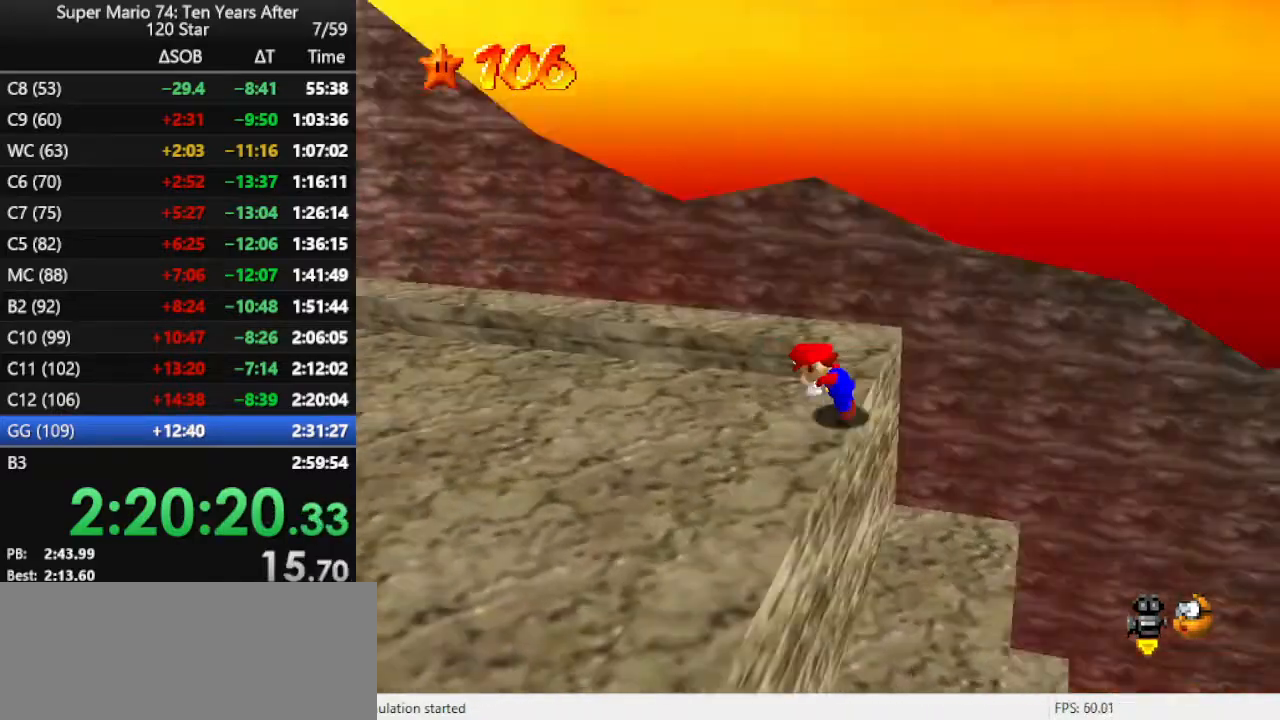
{"buttons": ["A"], "left_stick": "up-left", "events": [[100, "C_RIGHT", "up"], [433, "A", "down"]]}
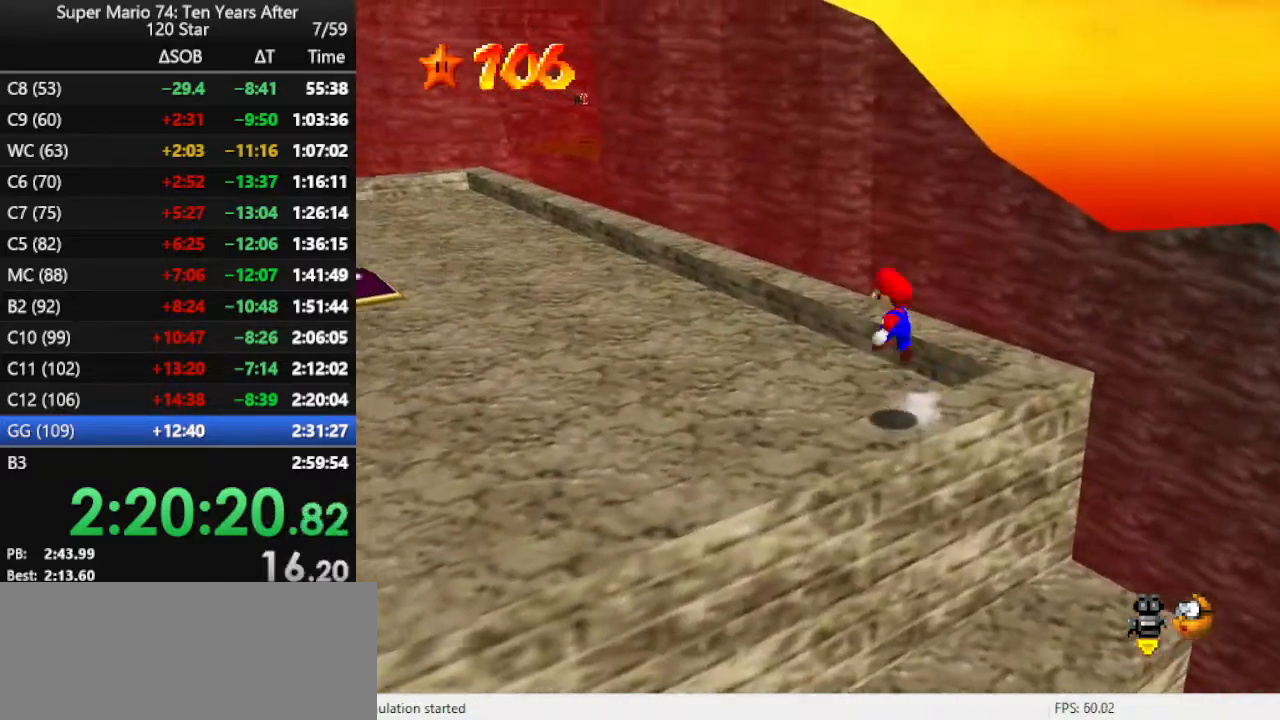
{"buttons": [], "left_stick": "left", "events": [[233, "A", "up"], [267, "left_stick", "left"]]}
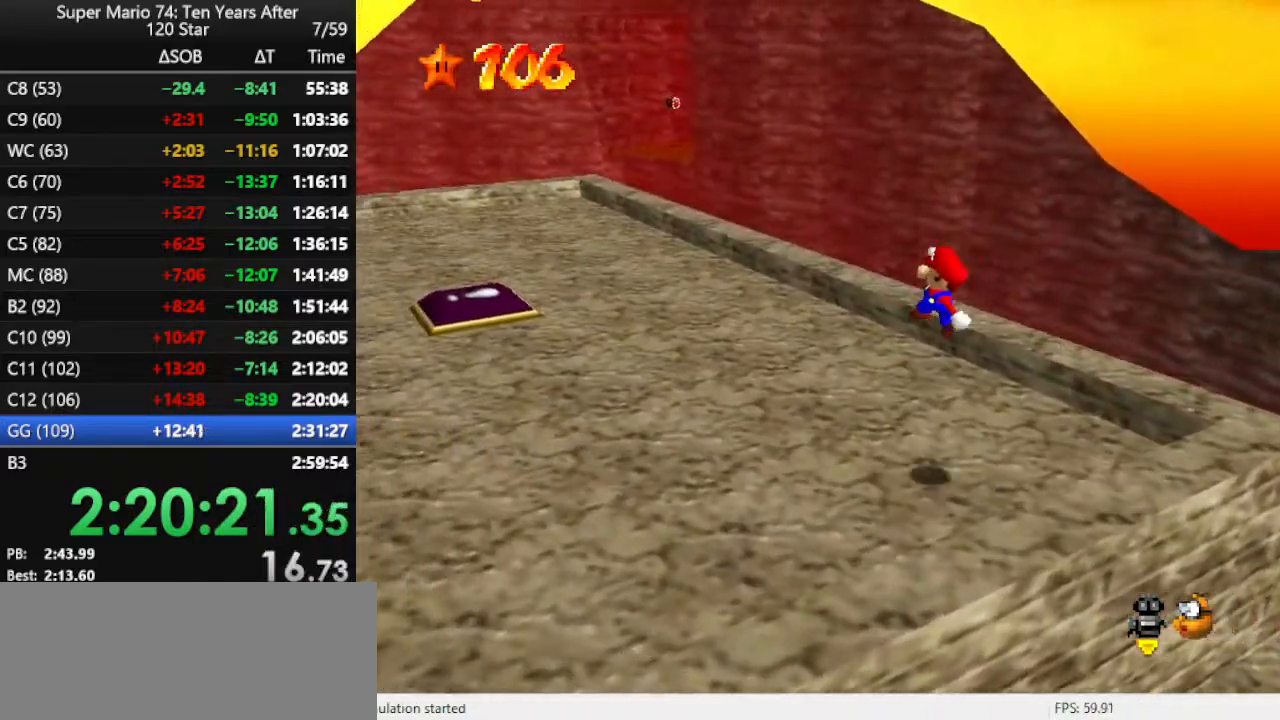
{"buttons": [], "left_stick": "left", "events": [[67, "B", "down"], [133, "B", "up"], [233, "B", "down"], [333, "B", "up"], [400, "B", "down"], [500, "B", "up"]]}
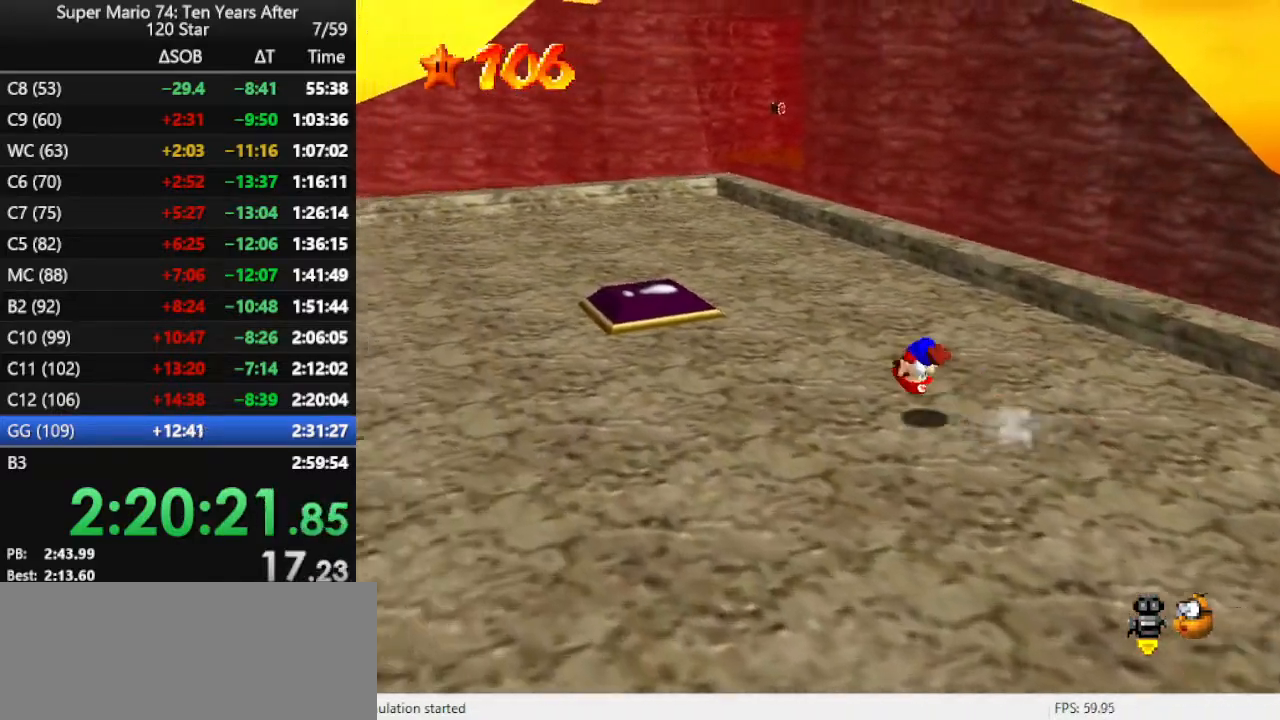
{"buttons": [], "left_stick": "left", "events": []}
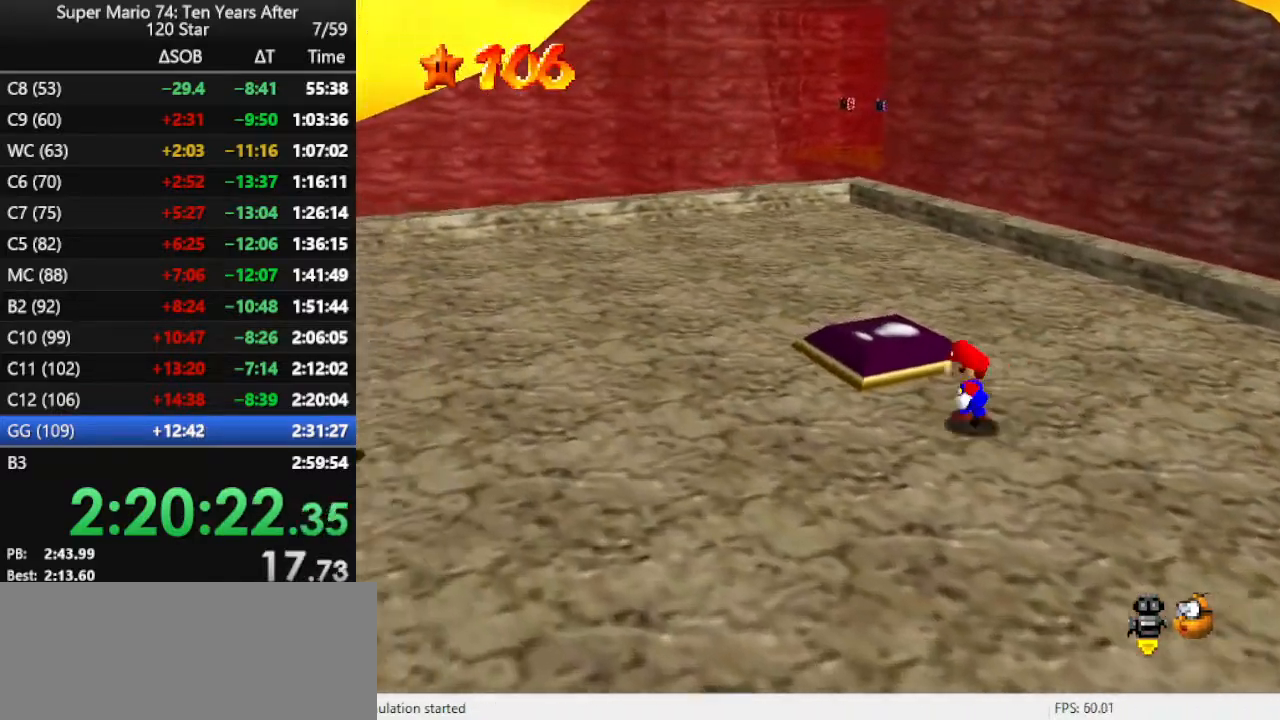
{"buttons": [], "left_stick": "up-left", "events": [[100, "left_stick", "up-left"]]}
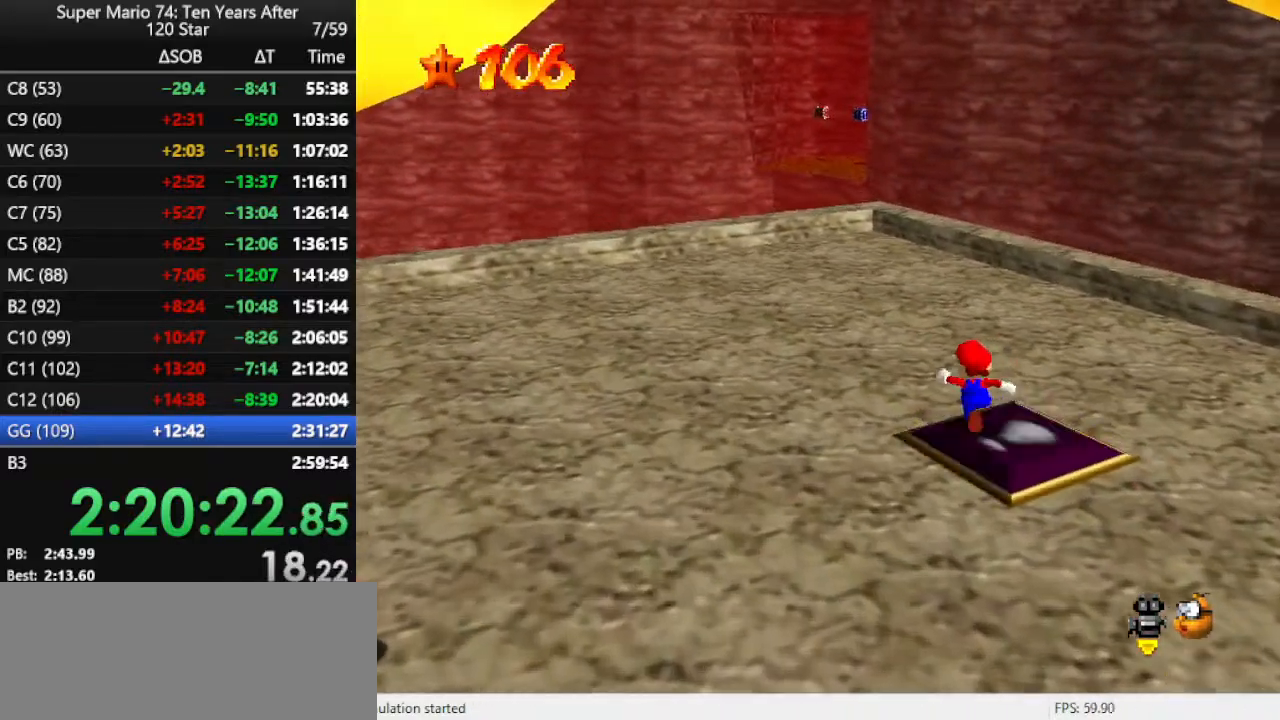
{"buttons": ["B"], "left_stick": "up-left", "events": [[33, "B", "down"], [167, "B", "up"], [467, "B", "down"]]}